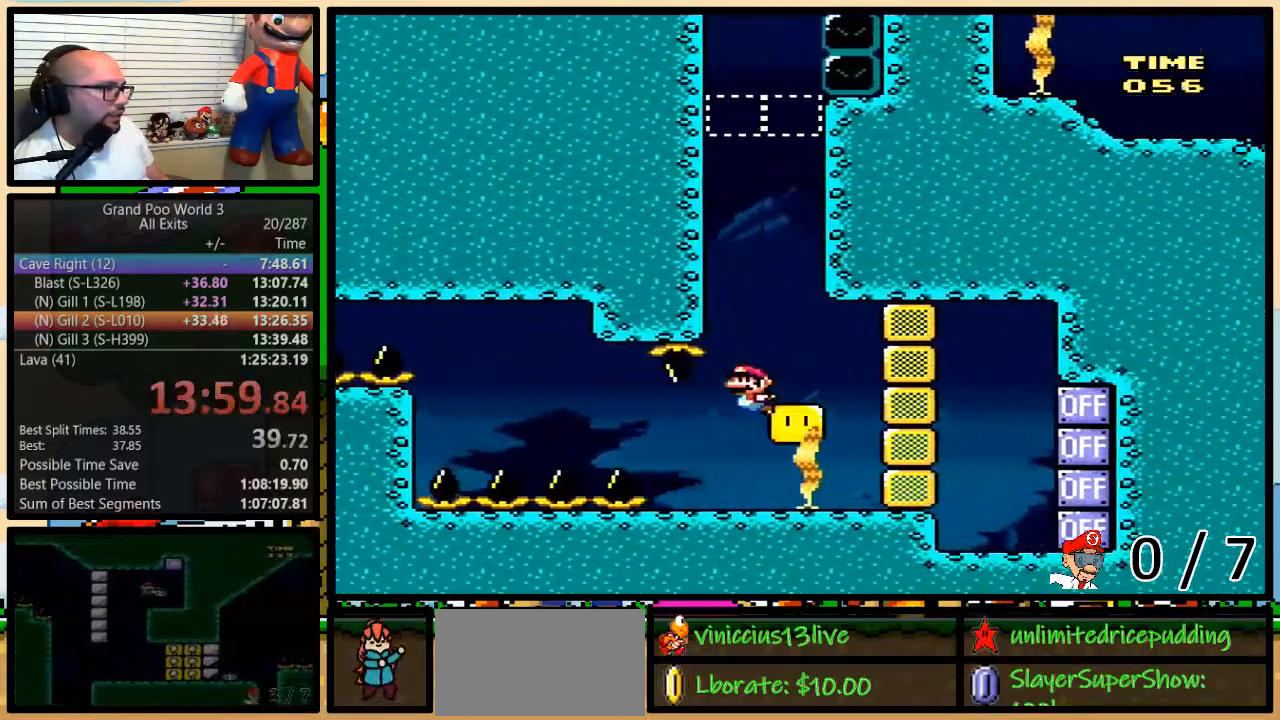
Gameplay with a controller (Nintendo layout); each line is a JSON object with the inputs held at the frame after it (dt_ms = milliseconds from this image to that frame). "events" lists button and stick changes between this image and that frame as [ms after this image, input, new state], when the widget could be followed in between. Not read: L3 R3.
{"dt_ms": 500, "buttons": ["DPAD_UP", "DPAD_LEFT"], "events": [[17, "B", "down"], [67, "B", "up"], [117, "B", "down"], [217, "B", "up"], [283, "B", "down"], [350, "B", "up"], [417, "B", "down"], [483, "B", "up"]]}
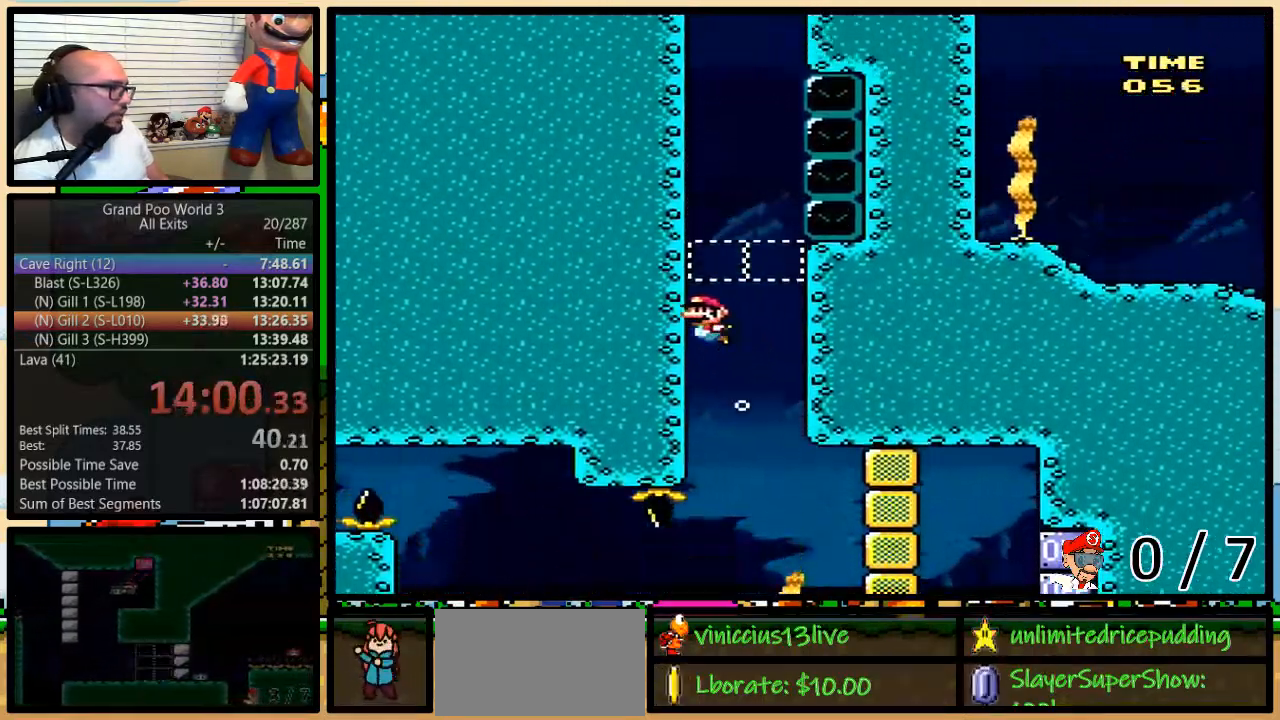
{"dt_ms": 500, "buttons": ["B", "DPAD_UP"], "events": [[50, "B", "down"], [117, "B", "up"], [200, "B", "down"], [267, "B", "up"], [367, "B", "down"], [383, "B", "up"], [467, "DPAD_LEFT", "up"], [483, "B", "down"]]}
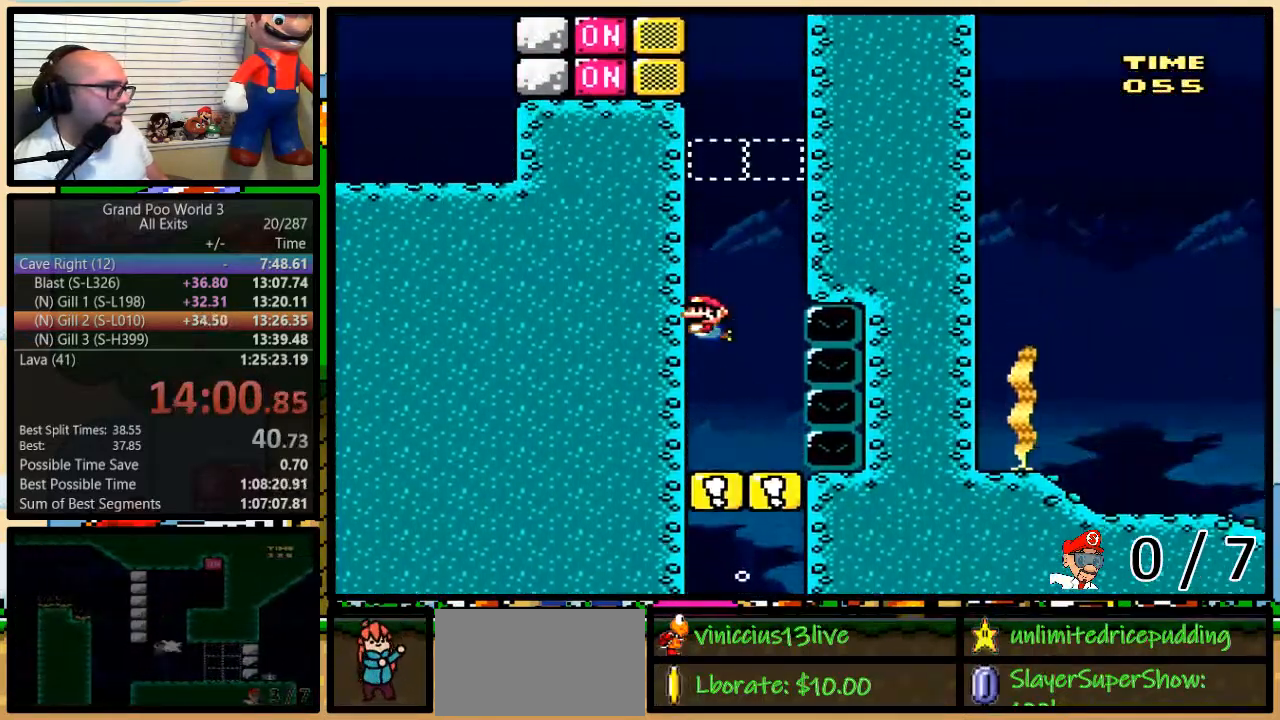
{"dt_ms": 500, "buttons": ["DPAD_LEFT"], "events": [[50, "B", "up"], [117, "B", "down"], [167, "B", "up"], [267, "B", "down"], [333, "B", "up"], [450, "DPAD_LEFT", "down"], [450, "DPAD_UP", "up"]]}
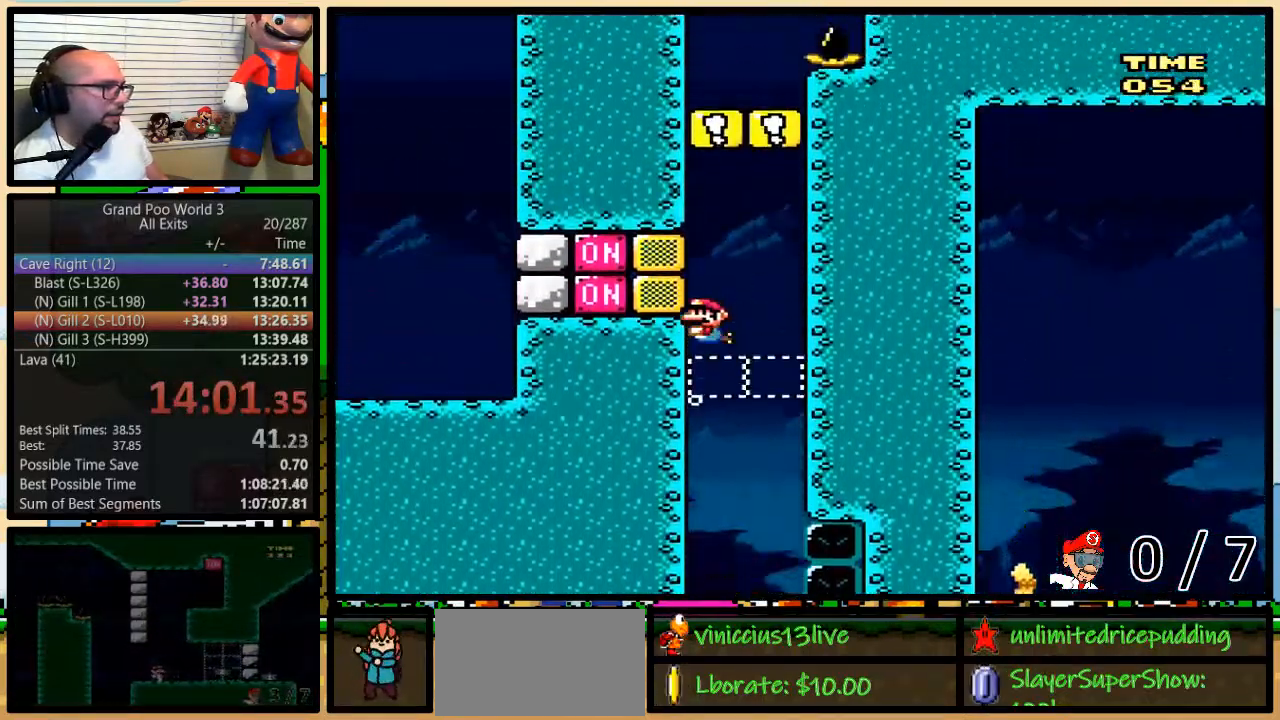
{"dt_ms": 500, "buttons": ["B", "DPAD_UP"], "events": [[17, "Y", "down"], [50, "R1", "down"], [133, "R1", "up"], [133, "Y", "up"], [267, "DPAD_UP", "down"], [300, "DPAD_LEFT", "up"], [333, "R1", "down"], [333, "Y", "down"], [400, "Y", "up"], [433, "R1", "up"], [483, "B", "down"]]}
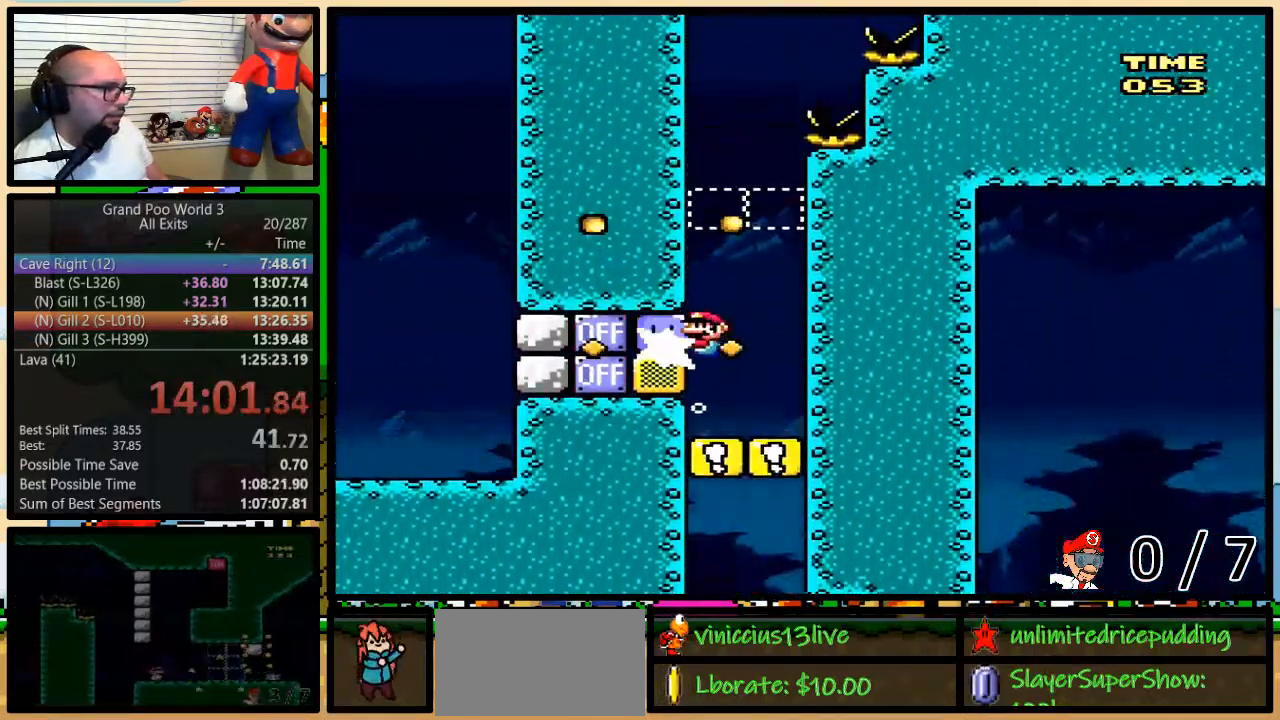
{"dt_ms": 500, "buttons": ["B", "DPAD_UP", "DPAD_RIGHT"], "events": [[100, "B", "up"], [150, "B", "down"], [233, "B", "up"], [233, "DPAD_RIGHT", "down"], [267, "B", "down"], [367, "B", "up"], [467, "B", "down"]]}
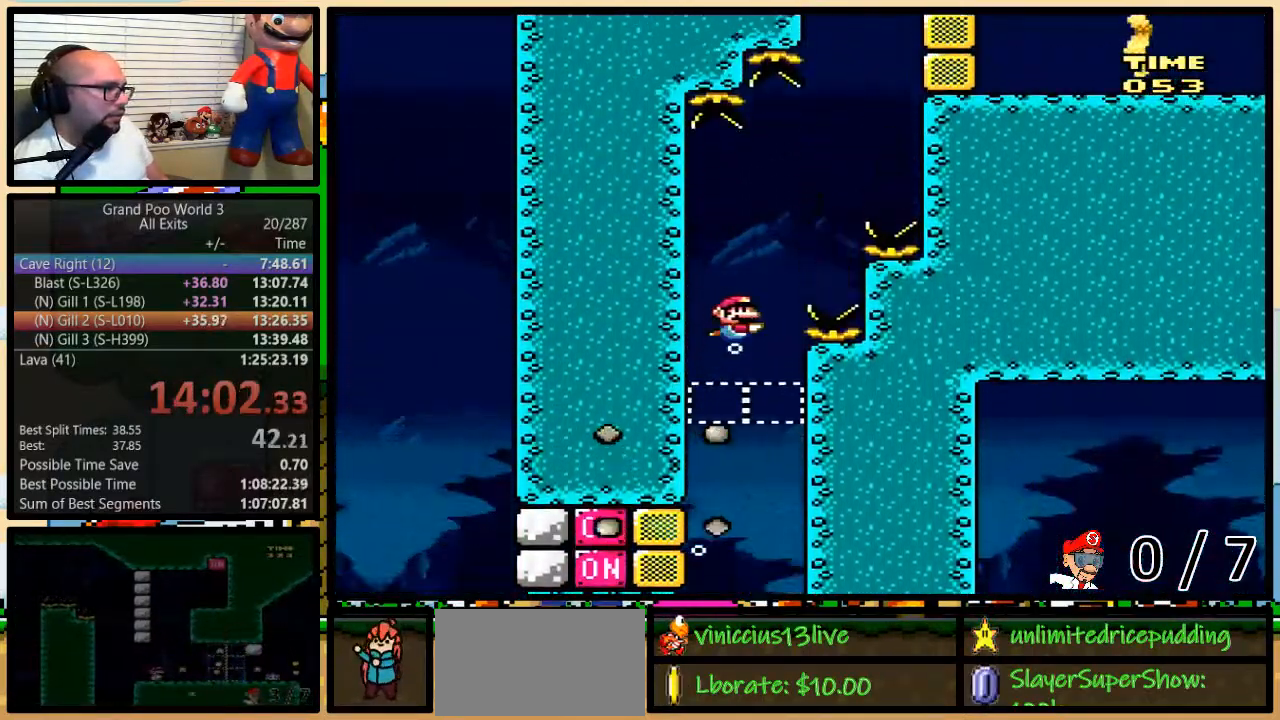
{"dt_ms": 1000, "buttons": ["B", "DPAD_UP", "DPAD_LEFT"]}
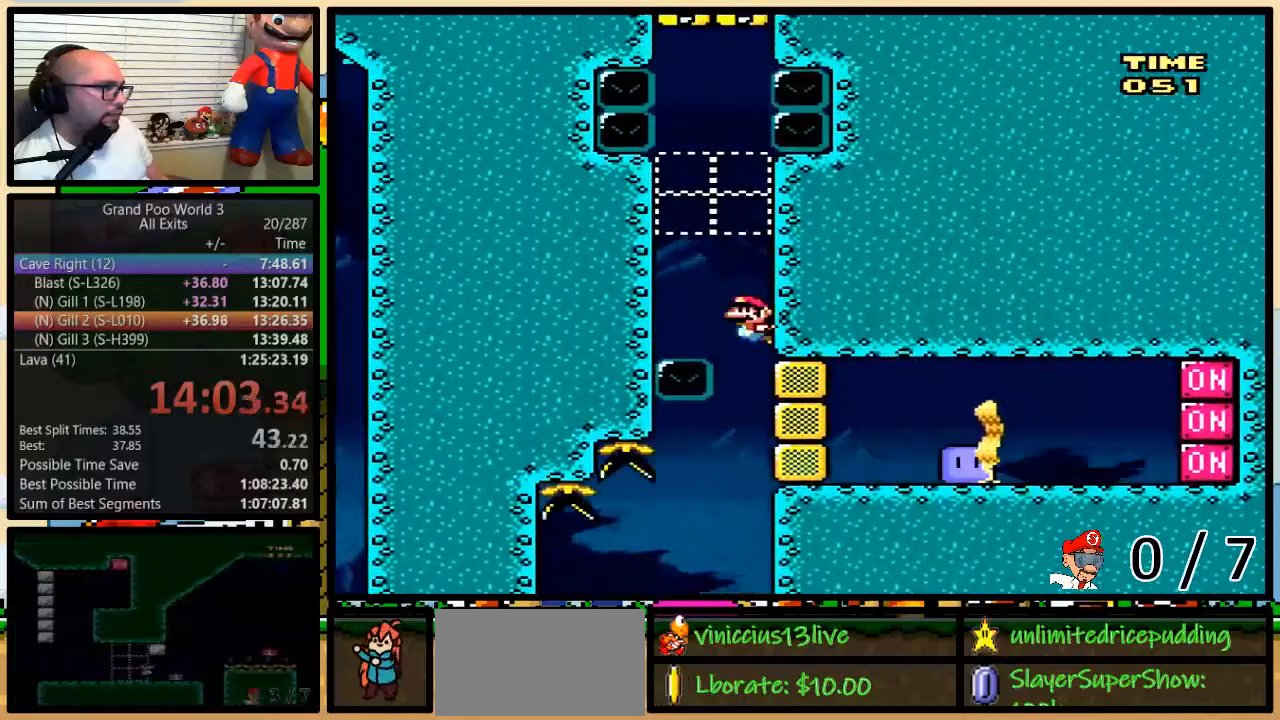
{"dt_ms": 500, "buttons": ["B", "DPAD_UP"], "events": [[17, "B", "up"], [50, "B", "down"], [83, "DPAD_LEFT", "up"], [150, "B", "up"], [217, "B", "down"], [283, "B", "up"], [333, "B", "down"], [433, "B", "up"], [483, "B", "down"]]}
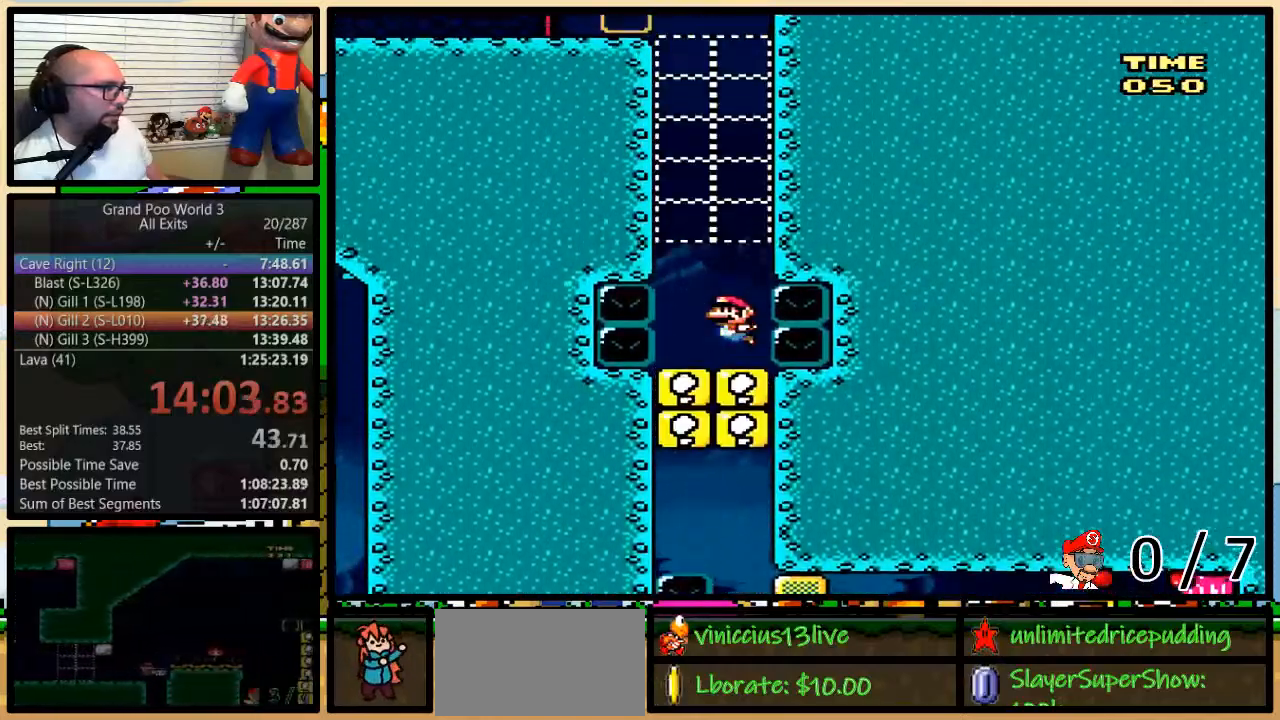
{"dt_ms": 500, "buttons": ["B", "DPAD_UP", "DPAD_LEFT"], "events": [[83, "B", "up"], [150, "B", "down"], [217, "B", "up"], [300, "B", "down"], [300, "DPAD_LEFT", "down"], [367, "B", "up"], [433, "B", "down"]]}
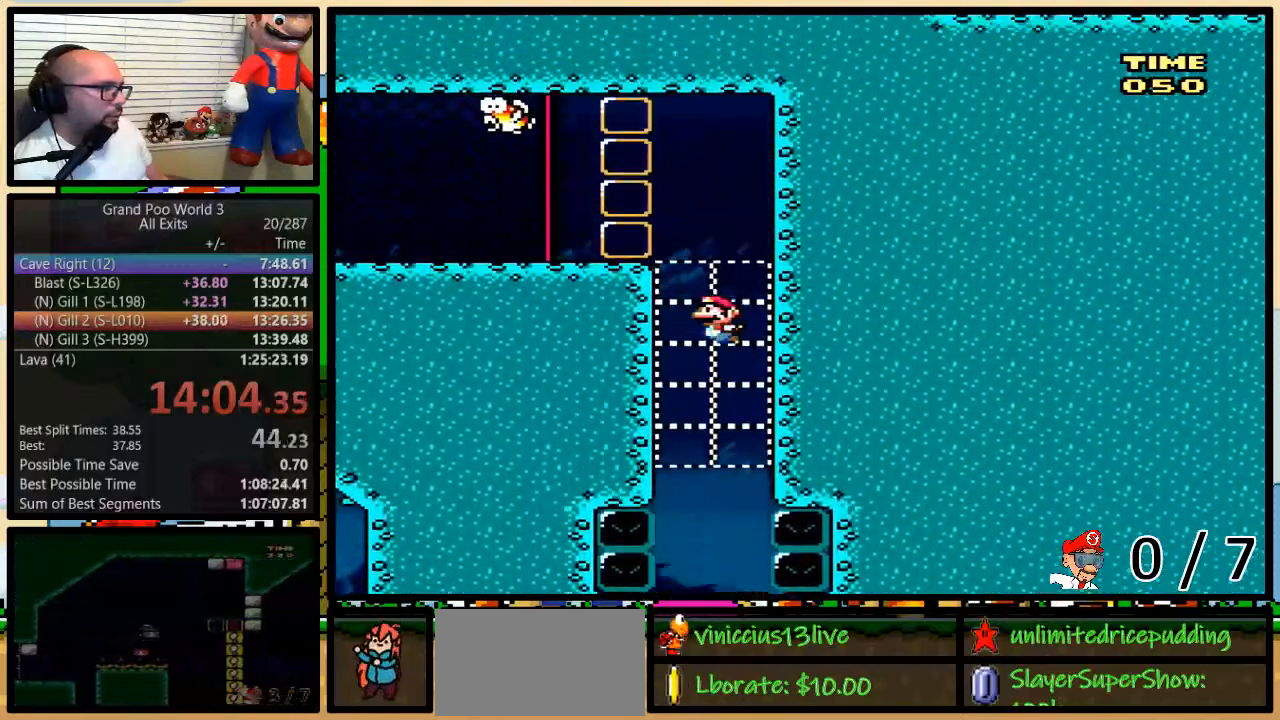
{"dt_ms": 1000, "buttons": ["Y", "R1", "DPAD_LEFT"]}
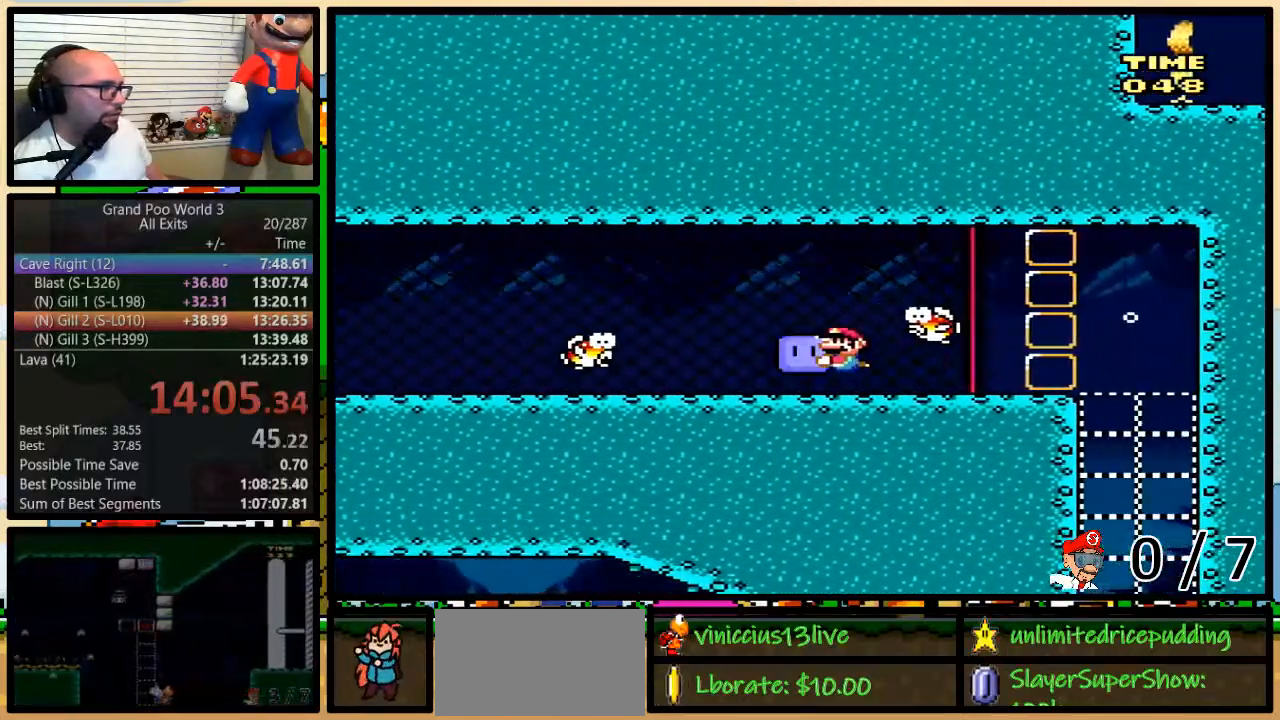
{"dt_ms": 500, "buttons": ["Y", "R1", "DPAD_LEFT"], "events": [[83, "DPAD_DOWN", "down"], [333, "DPAD_DOWN", "up"]]}
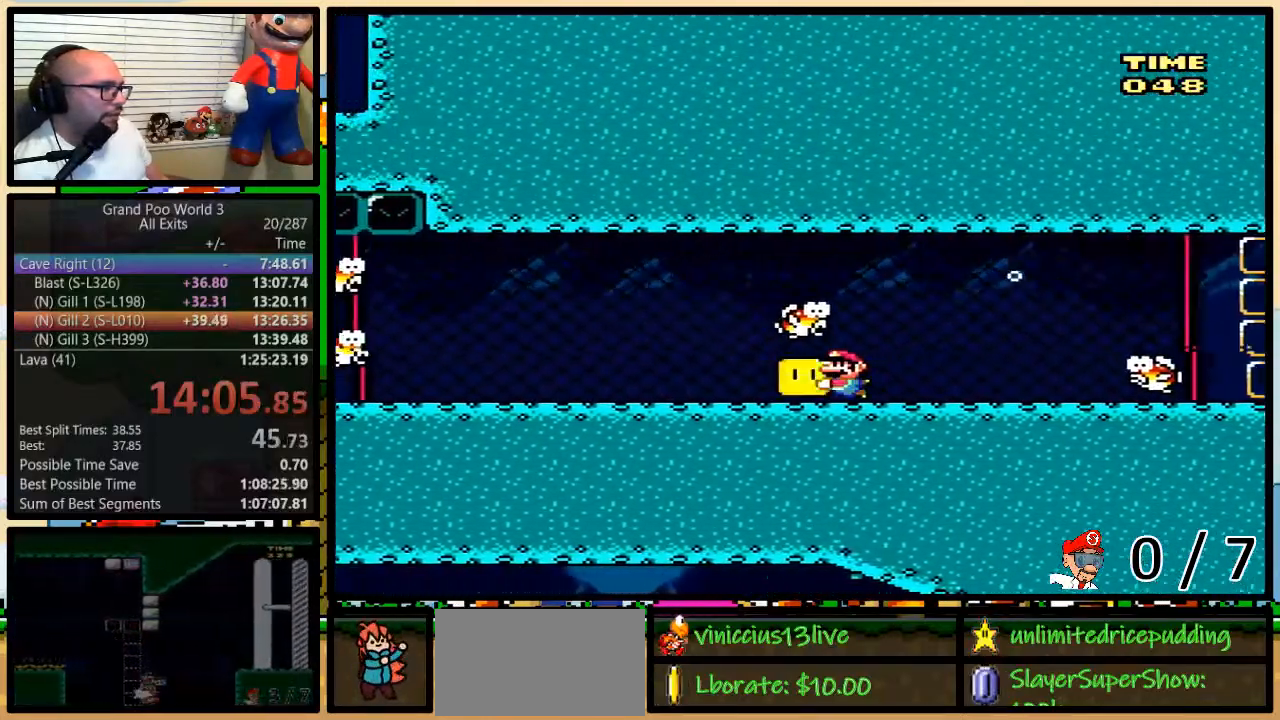
{"dt_ms": 500, "buttons": ["Y", "R1", "DPAD_LEFT"], "events": []}
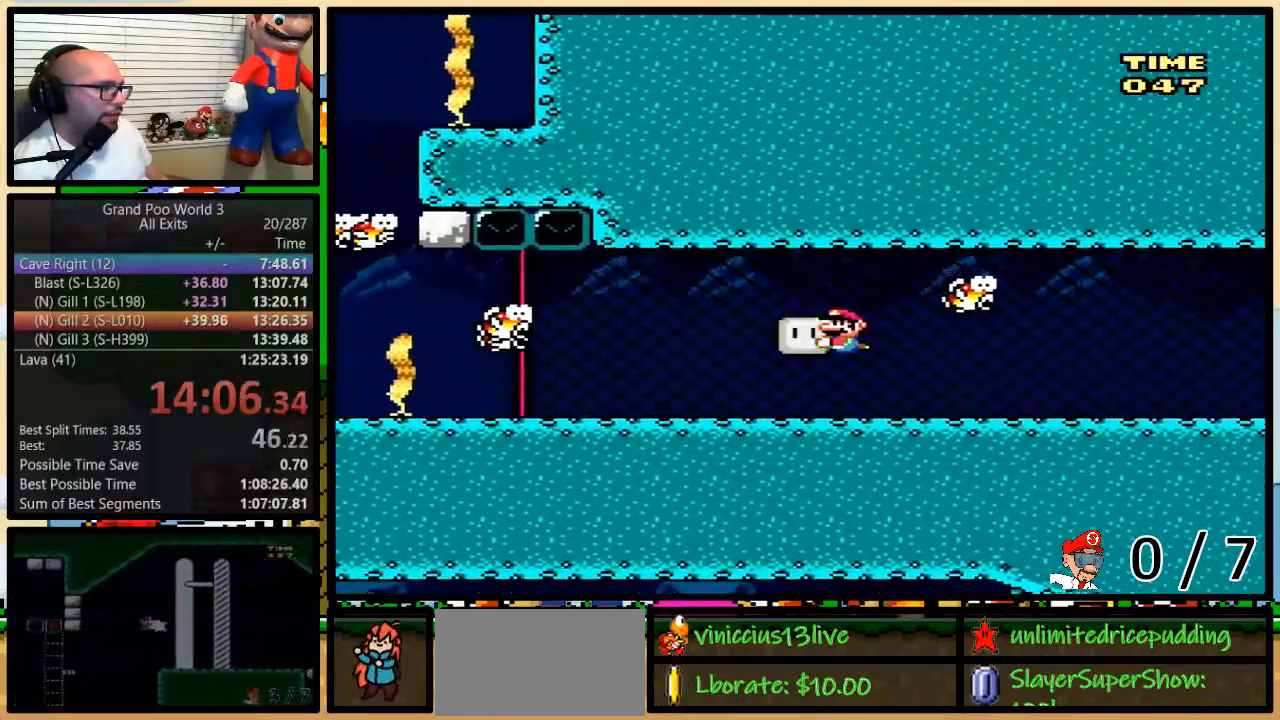
{"dt_ms": 500, "buttons": ["Y", "R1", "DPAD_DOWN", "DPAD_LEFT"], "events": [[367, "DPAD_DOWN", "down"]]}
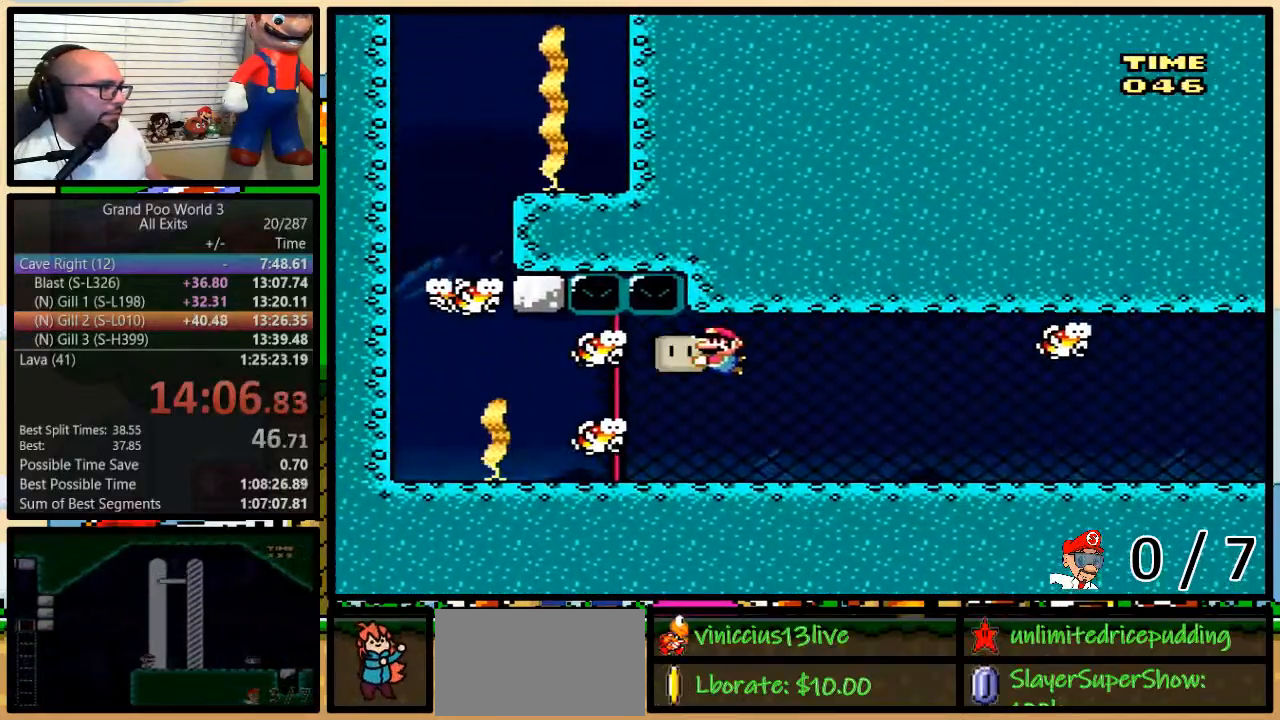
{"dt_ms": 500, "buttons": ["DPAD_LEFT"], "events": [[117, "DPAD_DOWN", "up"], [400, "R1", "up"], [467, "Y", "up"]]}
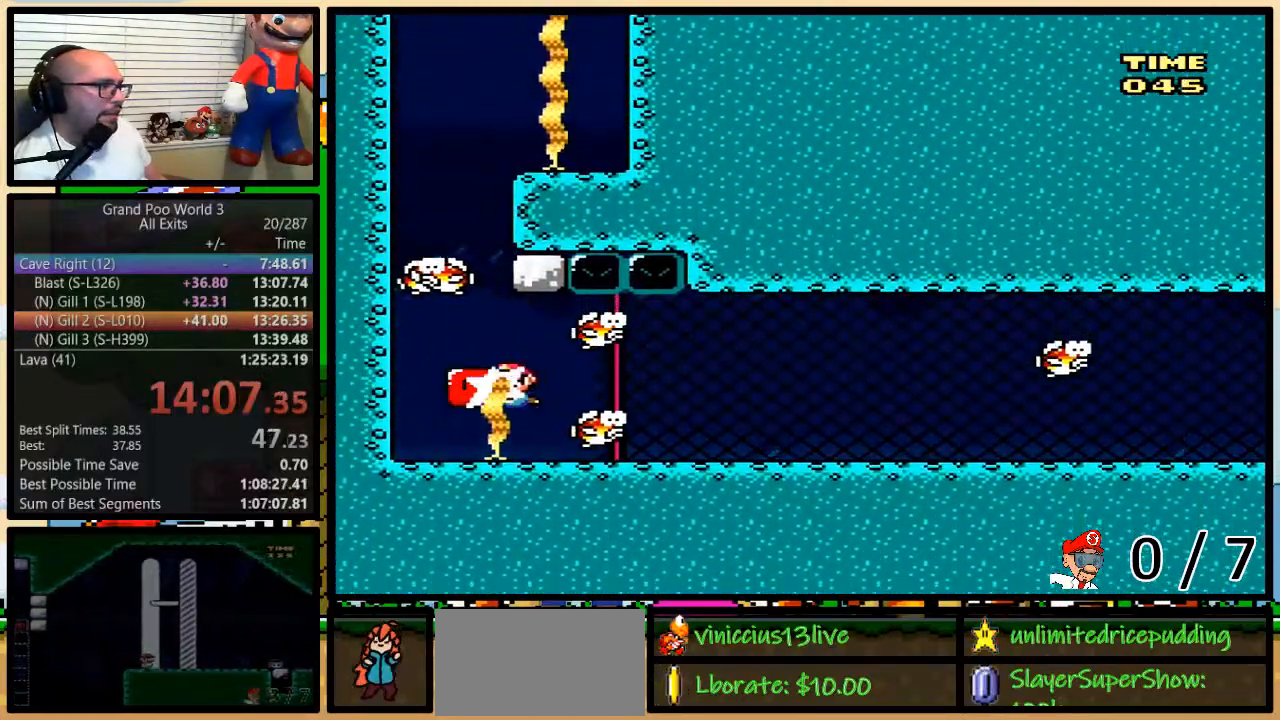
{"dt_ms": 500, "buttons": ["DPAD_UP"], "events": [[133, "B", "down"], [183, "B", "up"], [250, "DPAD_UP", "down"], [283, "DPAD_LEFT", "up"]]}
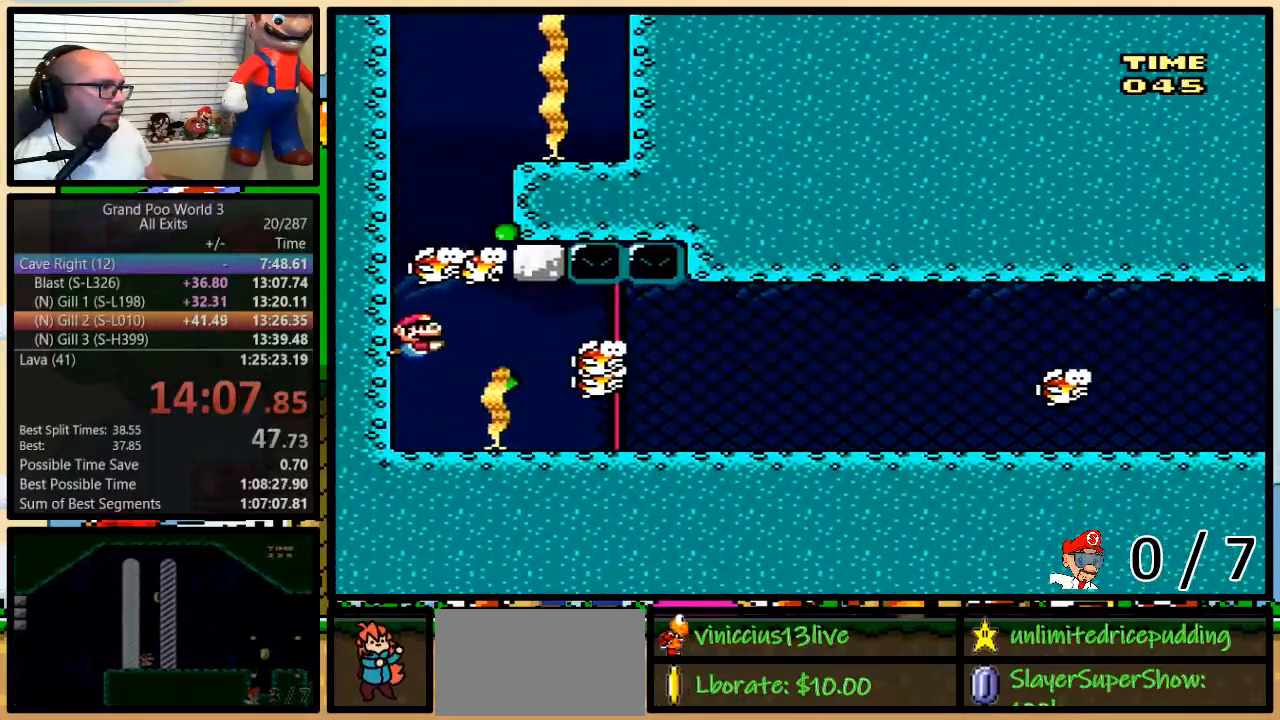
{"dt_ms": 500, "buttons": ["B", "DPAD_UP"], "events": [[17, "R1", "down"], [17, "Y", "down"], [133, "R1", "up"], [133, "Y", "up"], [383, "DPAD_UP", "up"], [433, "DPAD_UP", "down"], [483, "B", "down"]]}
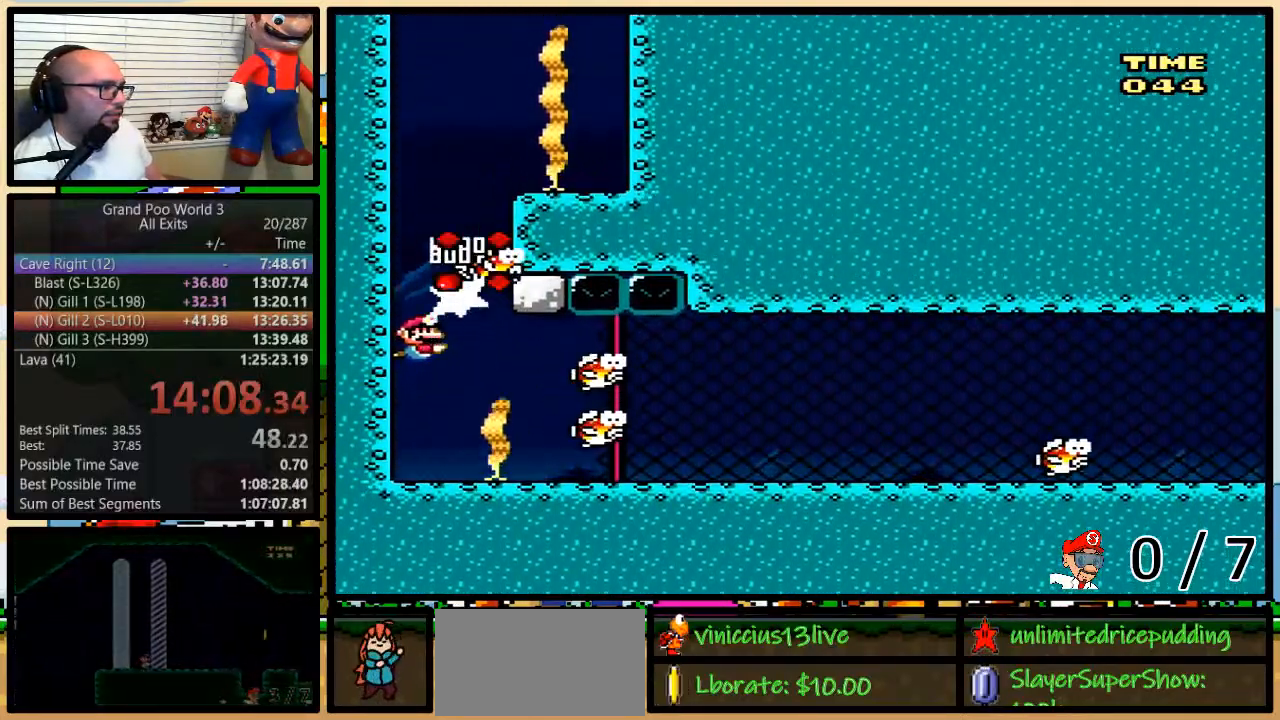
{"dt_ms": 500, "buttons": ["DPAD_UP", "DPAD_RIGHT"], "events": [[100, "B", "up"], [150, "B", "down"], [217, "B", "up"], [217, "DPAD_RIGHT", "down"], [283, "B", "down"], [350, "B", "up"], [450, "B", "down"], [500, "B", "up"]]}
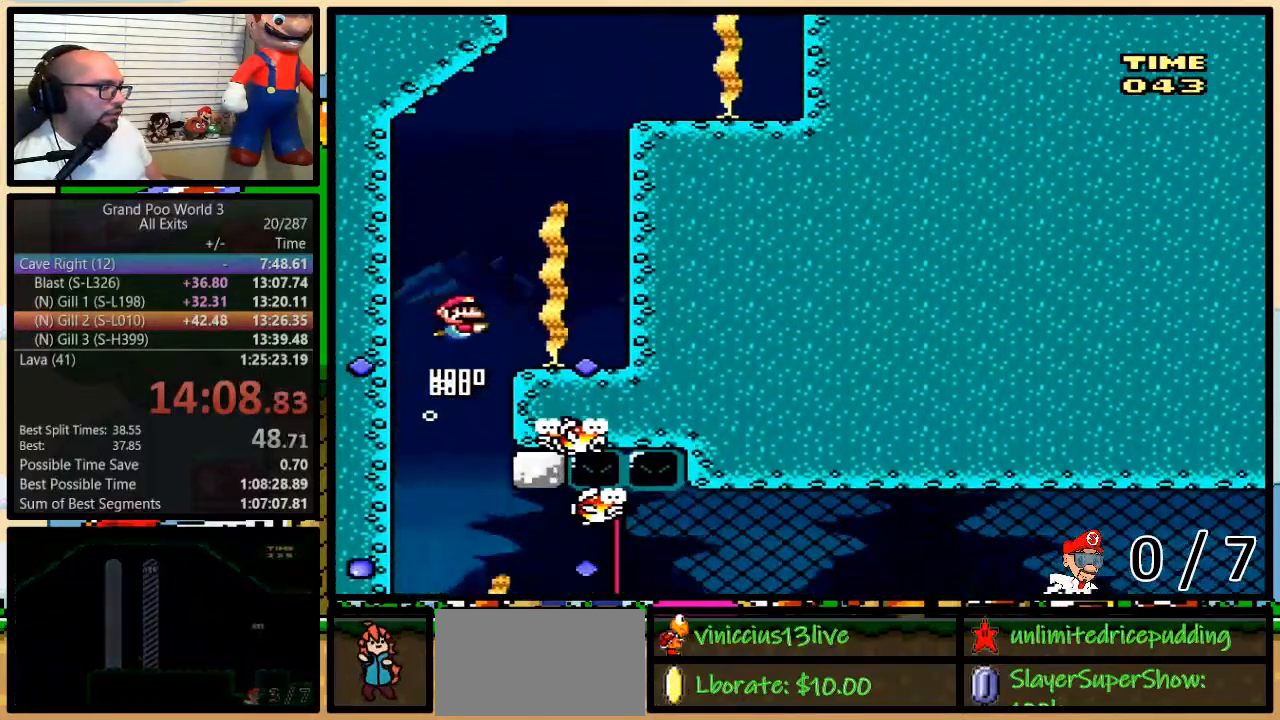
{"dt_ms": 500, "buttons": ["B", "DPAD_UP"], "events": [[100, "B", "down"], [150, "B", "up"], [217, "B", "down"], [283, "B", "up"], [383, "B", "down"], [383, "DPAD_RIGHT", "up"], [417, "DPAD_LEFT", "down"], [433, "B", "up"], [467, "DPAD_LEFT", "up"], [500, "B", "down"]]}
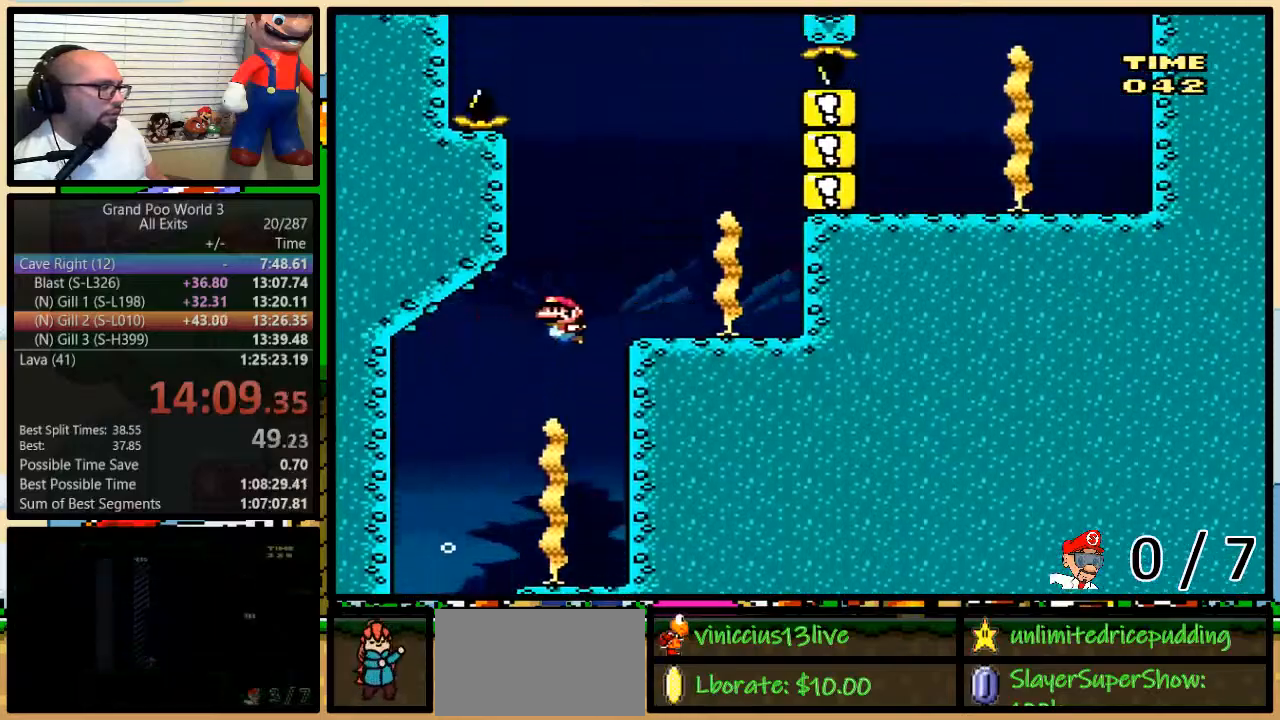
{"dt_ms": 500, "buttons": ["DPAD_UP"], "events": [[67, "B", "up"], [167, "B", "down"], [217, "B", "up"], [283, "B", "down"], [350, "B", "up"], [433, "B", "down"], [500, "B", "up"]]}
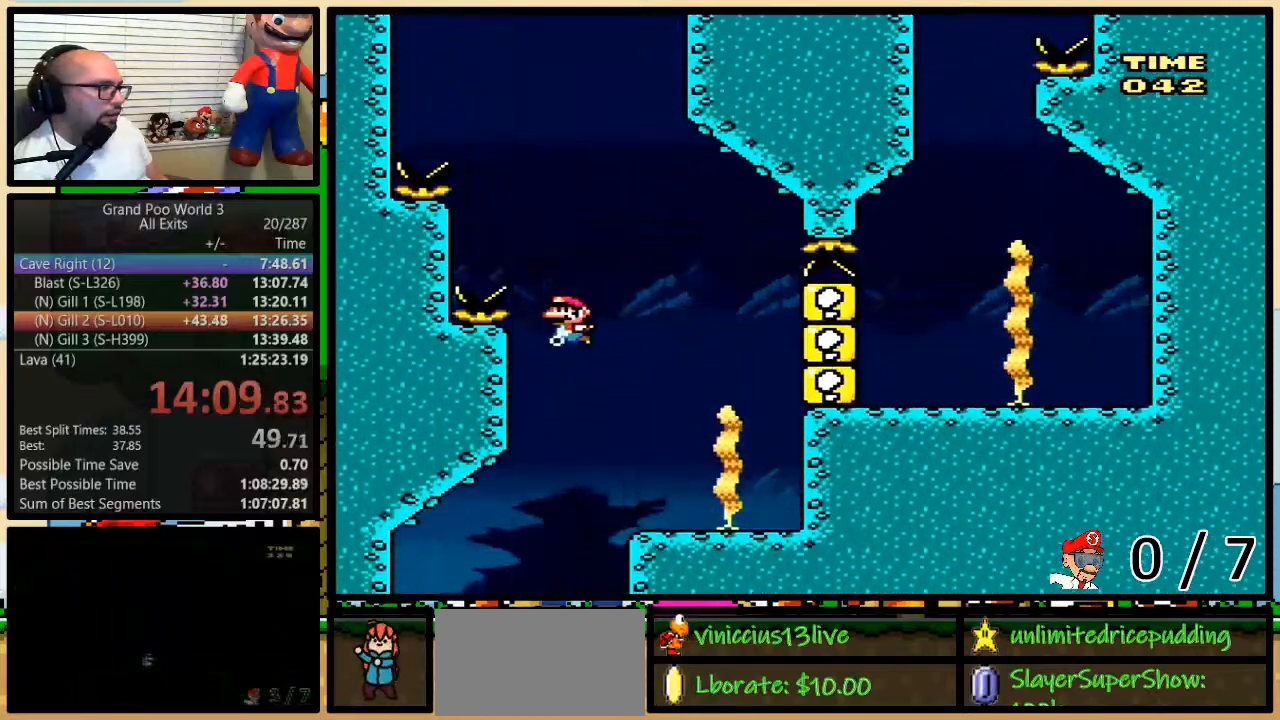
{"dt_ms": 500, "buttons": ["DPAD_UP"], "events": [[67, "B", "down"], [167, "B", "up"], [250, "B", "down"], [283, "B", "up"], [383, "B", "down"], [450, "B", "up"]]}
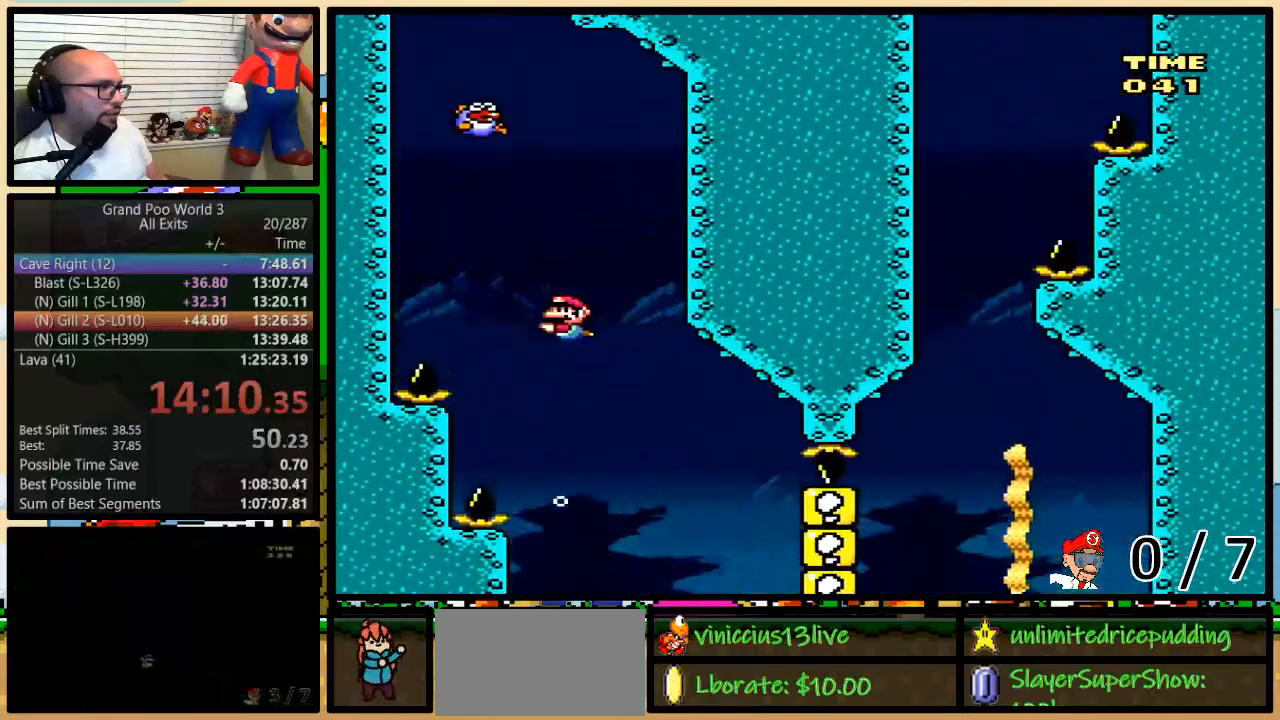
{"dt_ms": 500, "buttons": ["DPAD_UP", "DPAD_LEFT"], "events": [[33, "B", "down"], [100, "B", "up"], [183, "B", "down"], [250, "B", "up"], [317, "DPAD_LEFT", "down"], [317, "Y", "down"], [350, "R1", "down"], [417, "Y", "up"], [450, "R1", "up"]]}
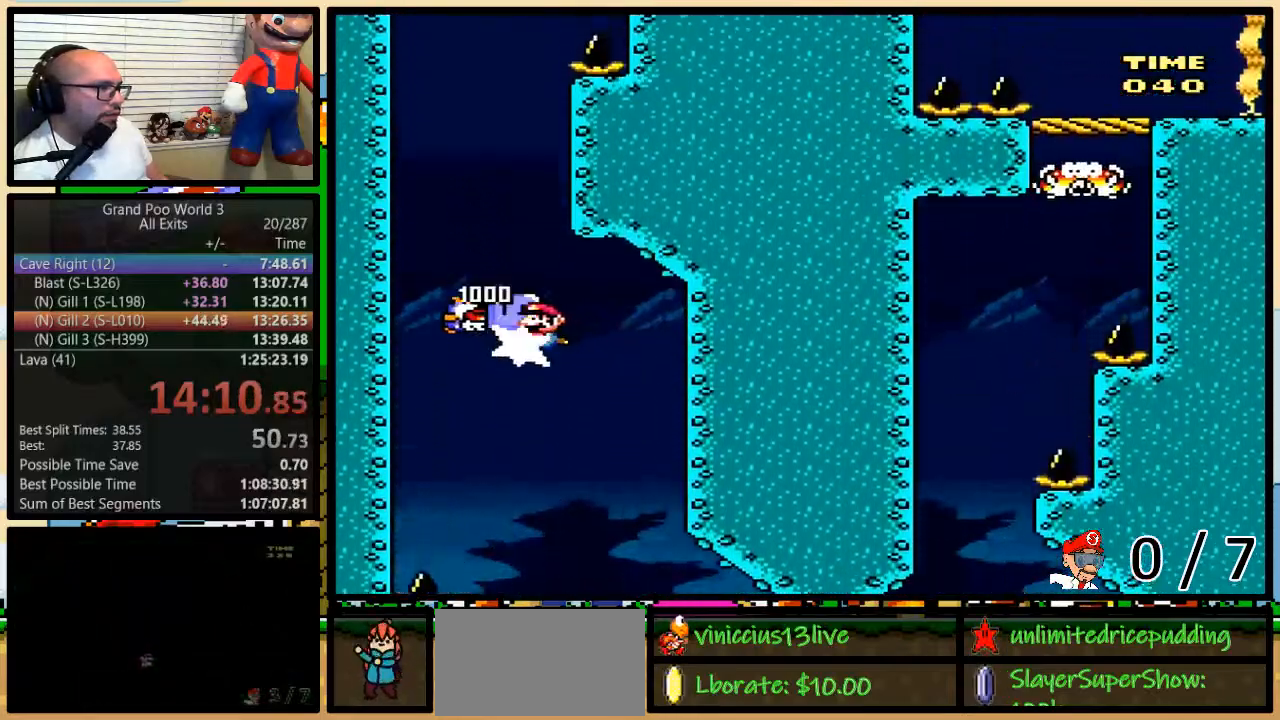
{"dt_ms": 500, "buttons": ["B", "DPAD_UP"], "events": [[17, "B", "down"], [100, "B", "up"], [167, "B", "down"], [183, "DPAD_LEFT", "up"], [183, "DPAD_RIGHT", "down"], [250, "B", "up"], [317, "DPAD_RIGHT", "up"], [350, "B", "down"], [417, "B", "up"], [483, "B", "down"]]}
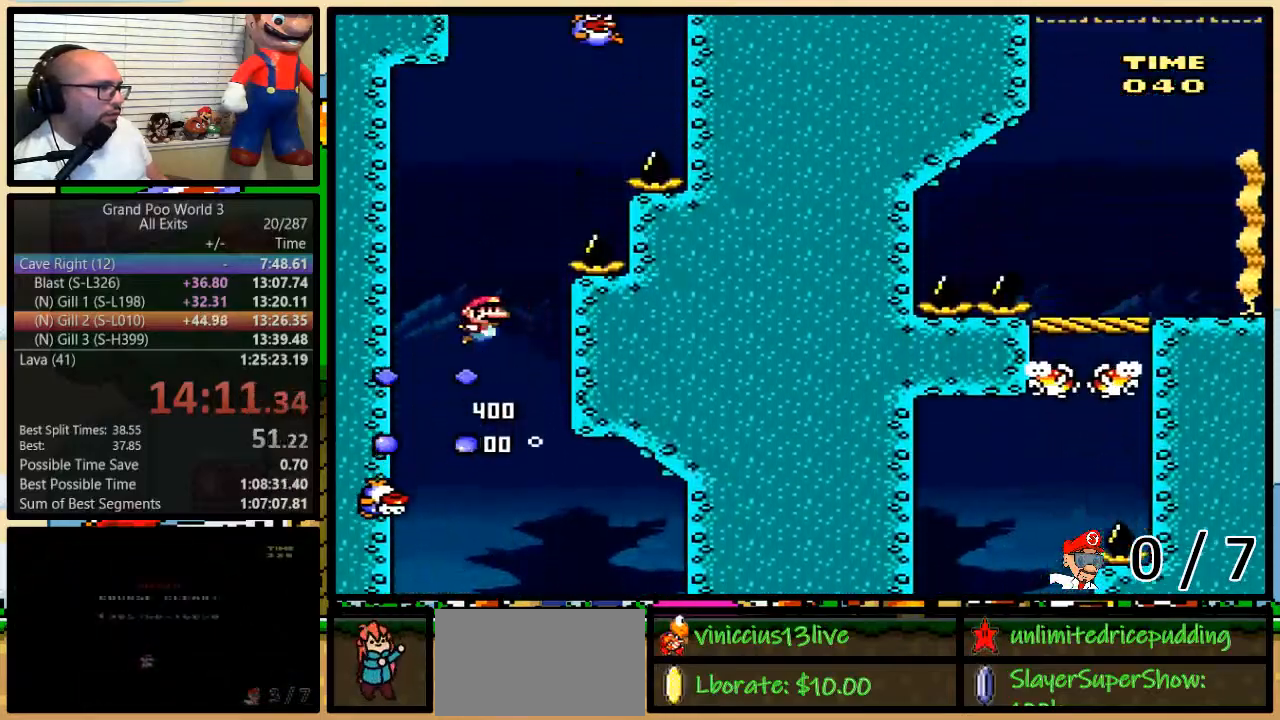
{"dt_ms": 500, "buttons": ["DPAD_UP"], "events": [[50, "B", "up"], [133, "B", "down"], [183, "B", "up"], [283, "B", "down"], [350, "B", "up"], [417, "B", "down"], [483, "B", "up"]]}
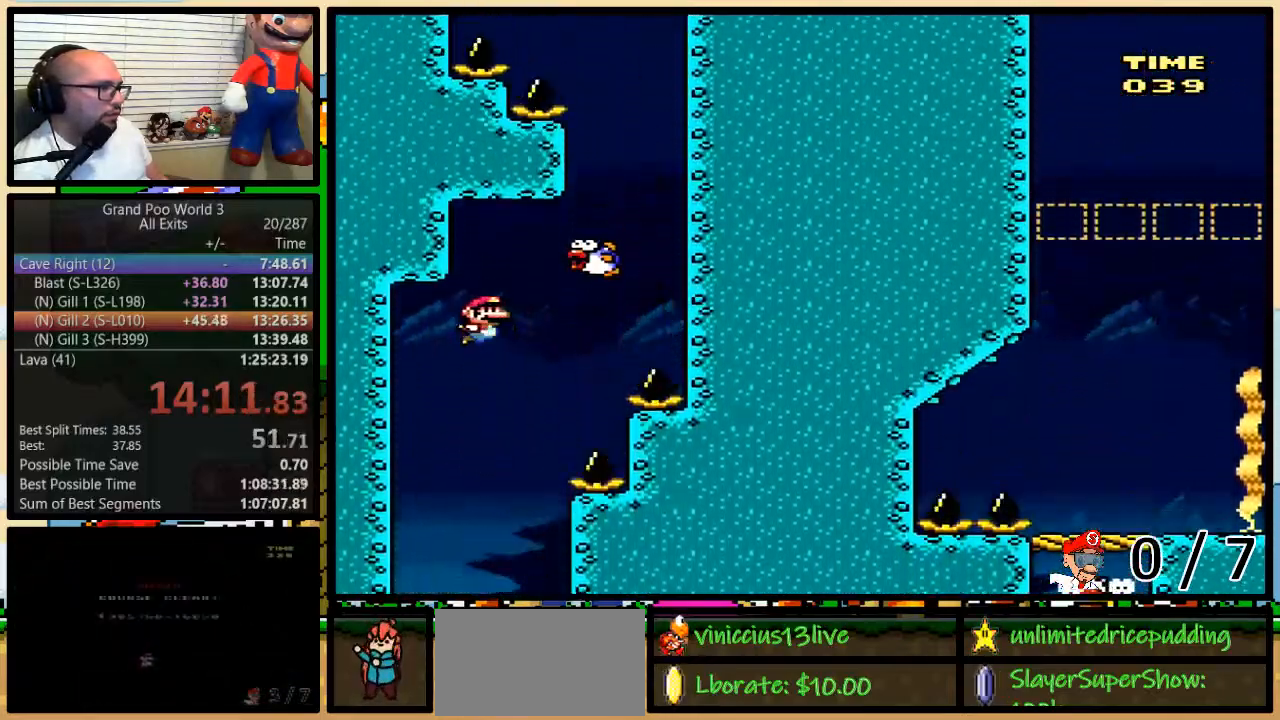
{"dt_ms": 500, "buttons": ["B", "DPAD_UP", "DPAD_RIGHT"]}